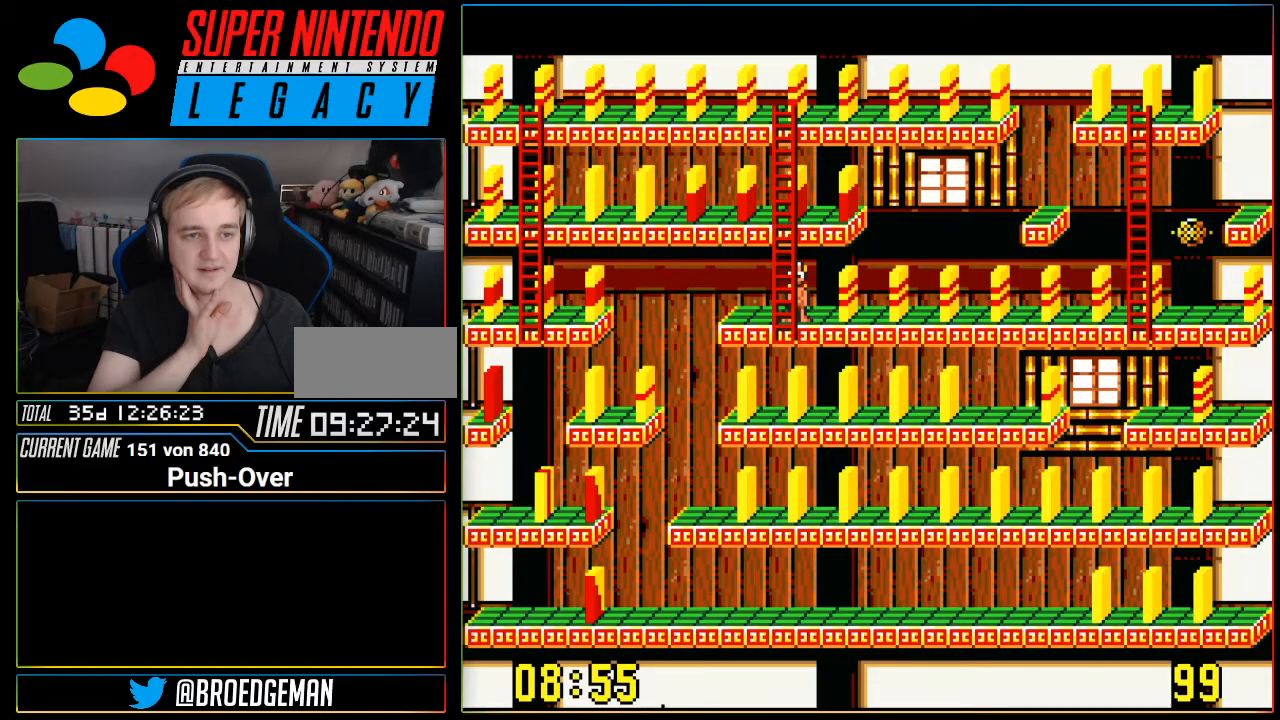
Gameplay with a controller (Nintendo layout); each line is a JSON object with the inputs held at the frame after it. "events" lists button and stick changes between this image and that frame as [ms after this image, input, new state], when the widget could be followed in between. Not read: L3 R3.
{"buttons": [], "events": [[150, "START", "down"], [200, "SELECT", "down"], [200, "START", "up"], [216, "SELECT", "up"], [216, "Y", "down"], [250, "SELECT", "down"], [250, "Y", "up"], [283, "SELECT", "up"]]}
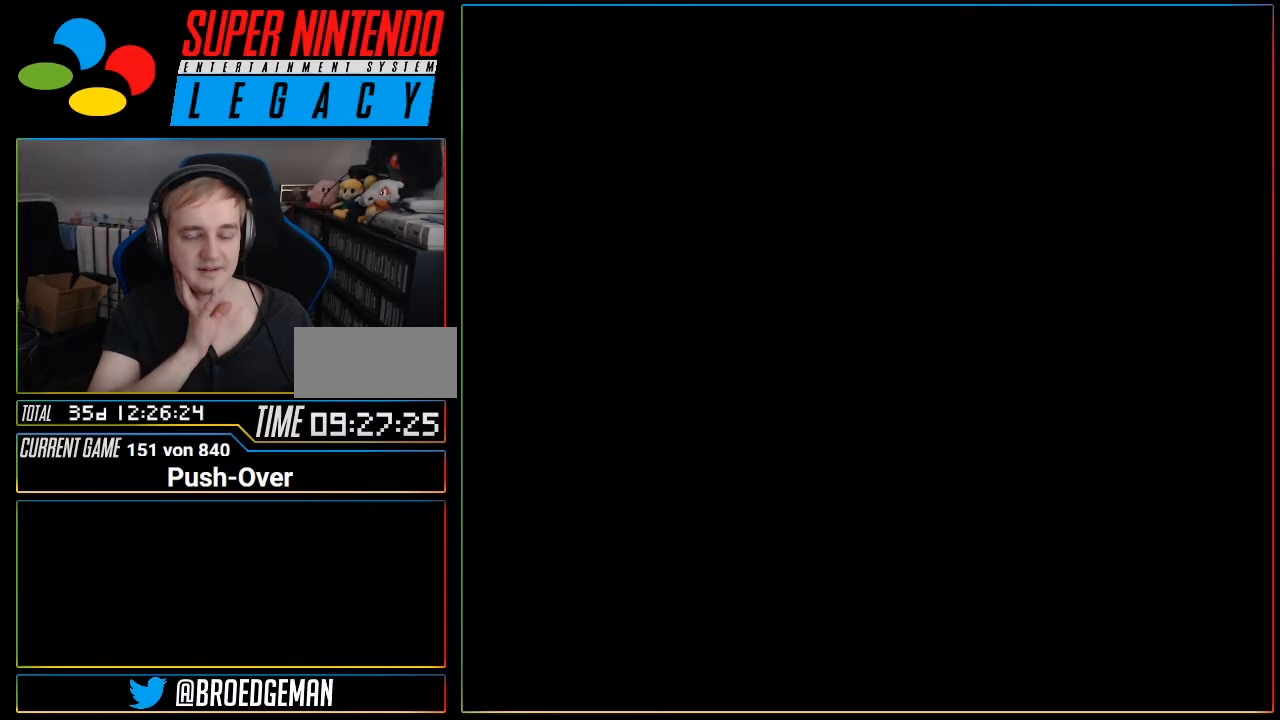
{"buttons": [], "events": []}
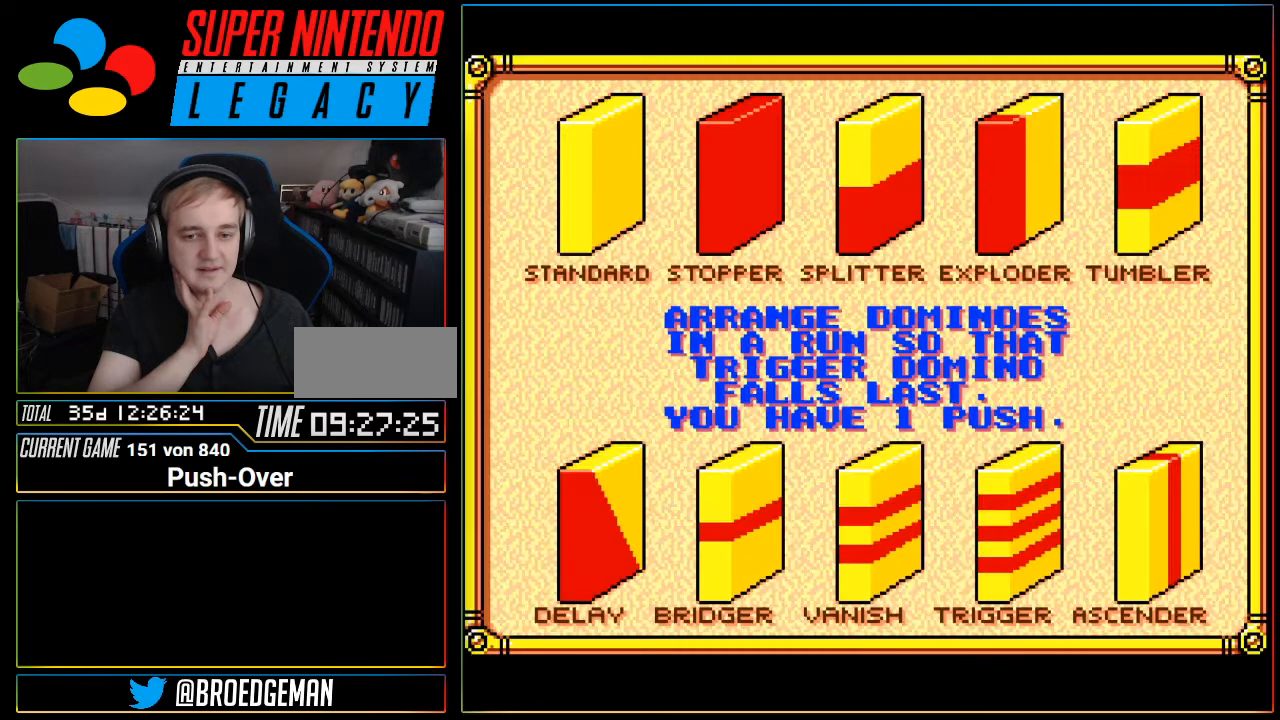
{"buttons": [], "events": []}
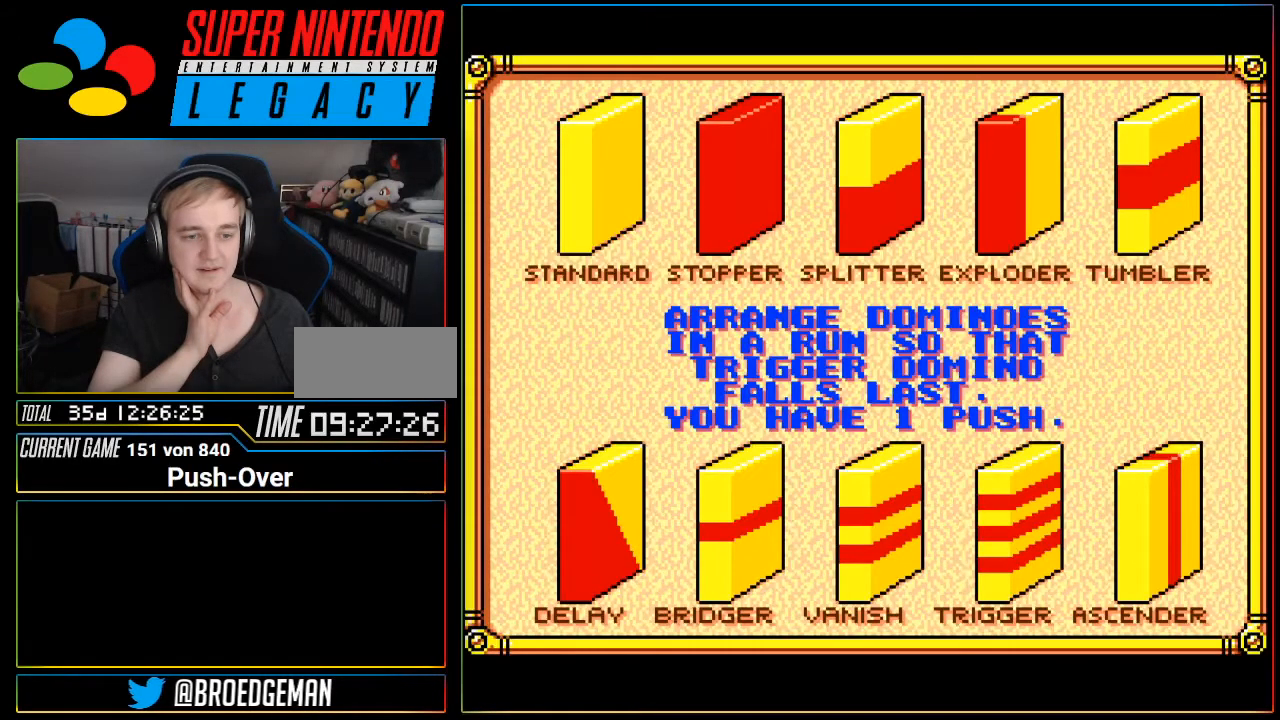
{"buttons": [], "events": []}
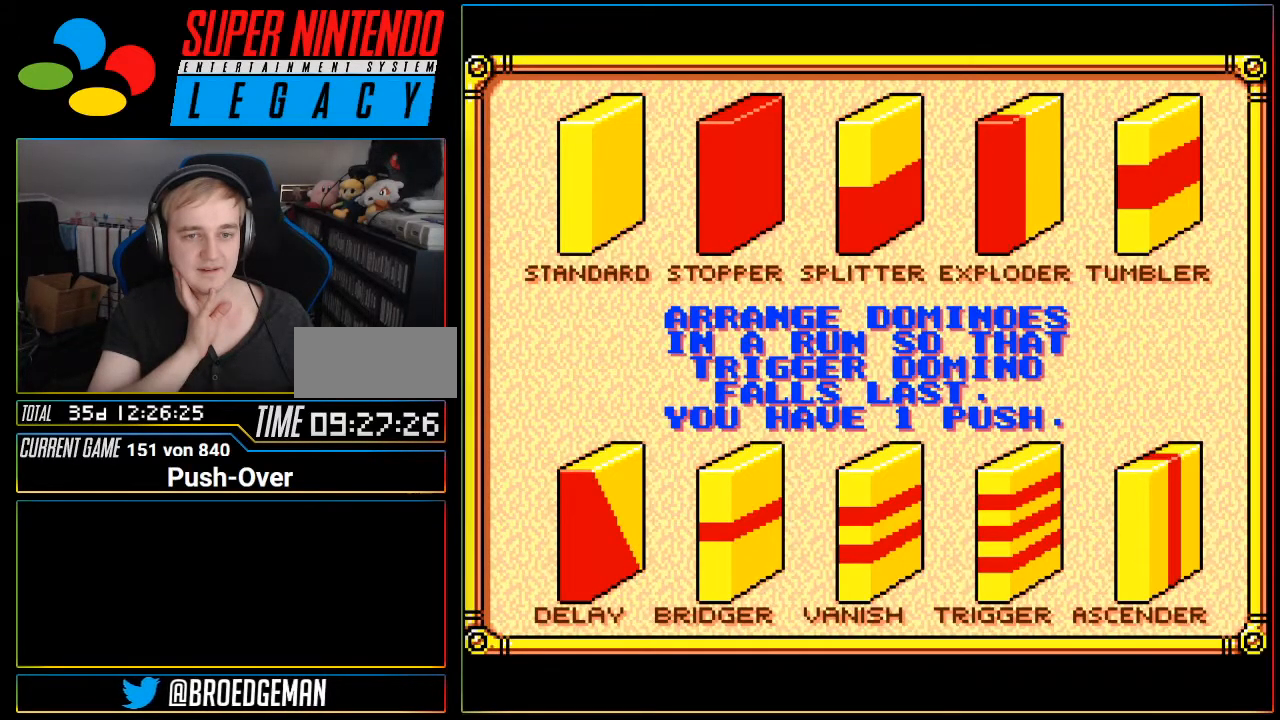
{"buttons": [], "events": [[150, "START", "down"], [467, "START", "up"]]}